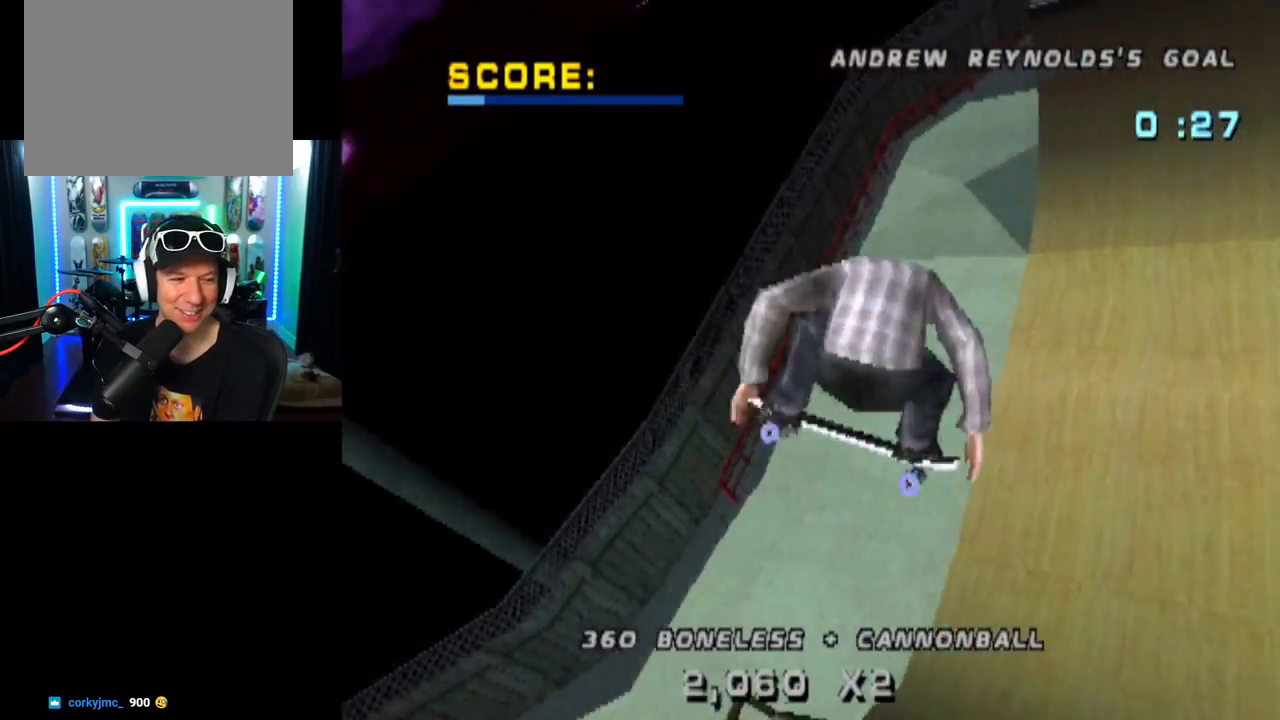
Gameplay with a controller (PlayStation layout); each line is a JSON object with the inputs held at the frame after it. "events" lists button and stick changes between this image and that frame as [ms after this image, input, new state], when the widget could be followed in between. Not read: R1.
{"buttons": [], "left_stick": "center", "right_stick": "center", "events": [[384, "DPAD_RIGHT", "up"], [417, "CIRCLE", "up"]]}
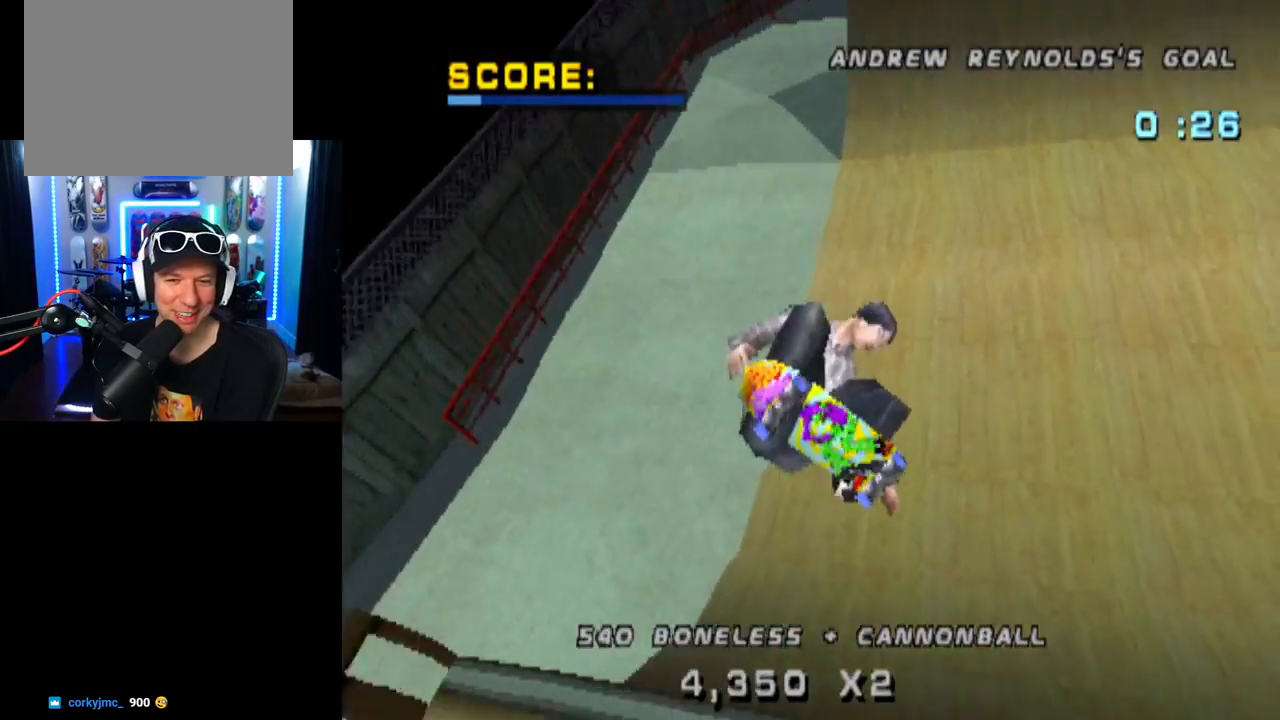
{"buttons": ["CROSS", "DPAD_LEFT"], "left_stick": "center", "right_stick": "center", "events": [[16, "CROSS", "down"], [383, "DPAD_LEFT", "down"]]}
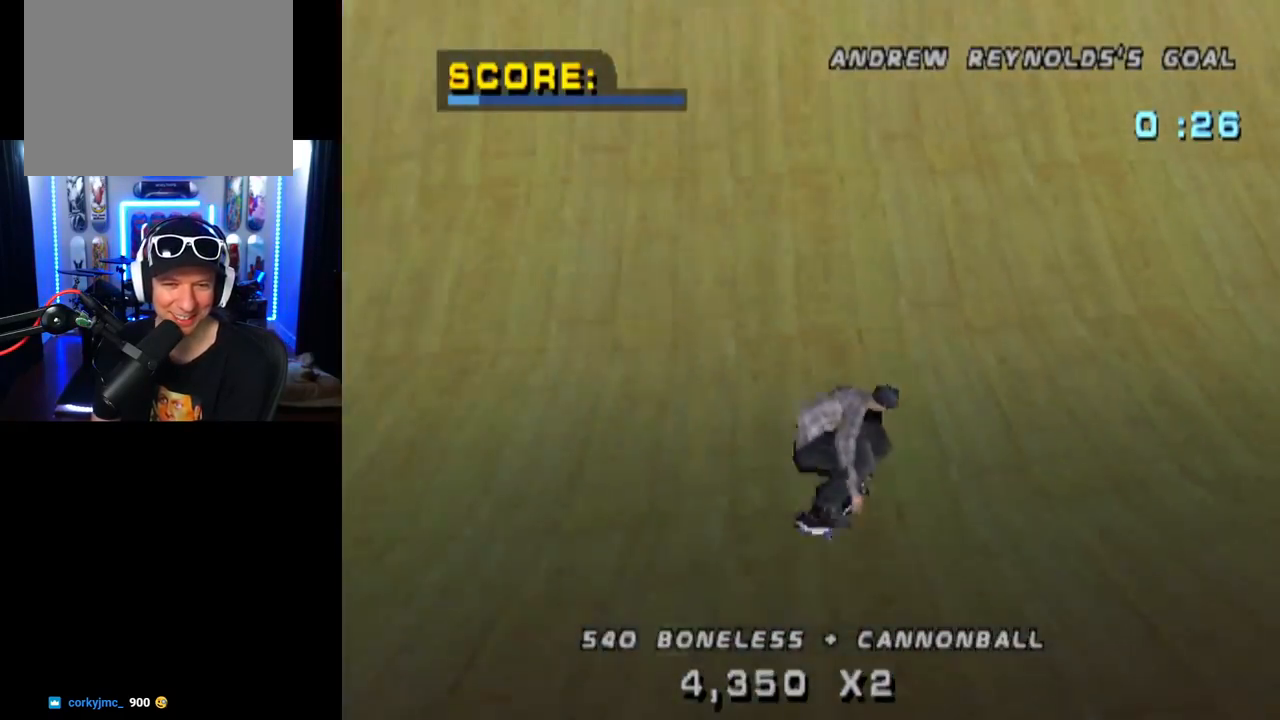
{"buttons": ["CROSS", "DPAD_RIGHT"], "left_stick": "center", "right_stick": "center", "events": [[184, "DPAD_LEFT", "up"], [417, "DPAD_RIGHT", "down"]]}
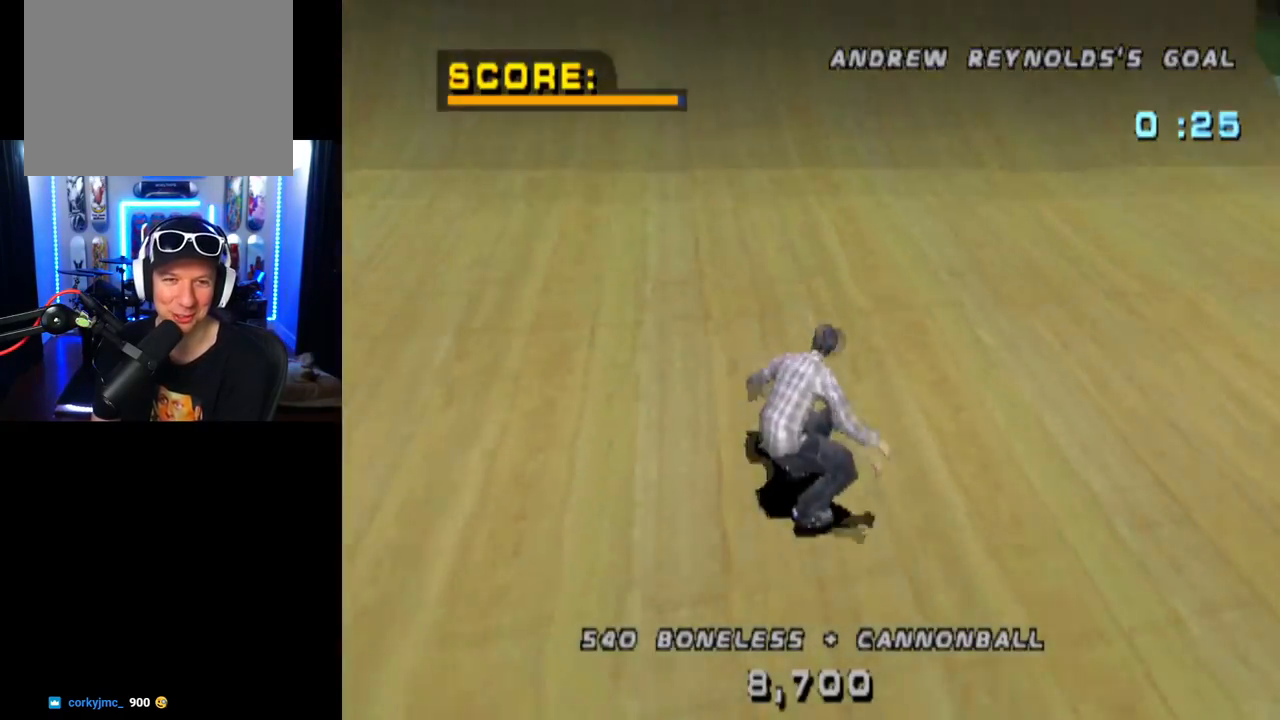
{"buttons": ["CROSS"], "left_stick": "center", "right_stick": "center", "events": [[50, "DPAD_RIGHT", "up"], [217, "DPAD_LEFT", "down"], [350, "DPAD_LEFT", "up"]]}
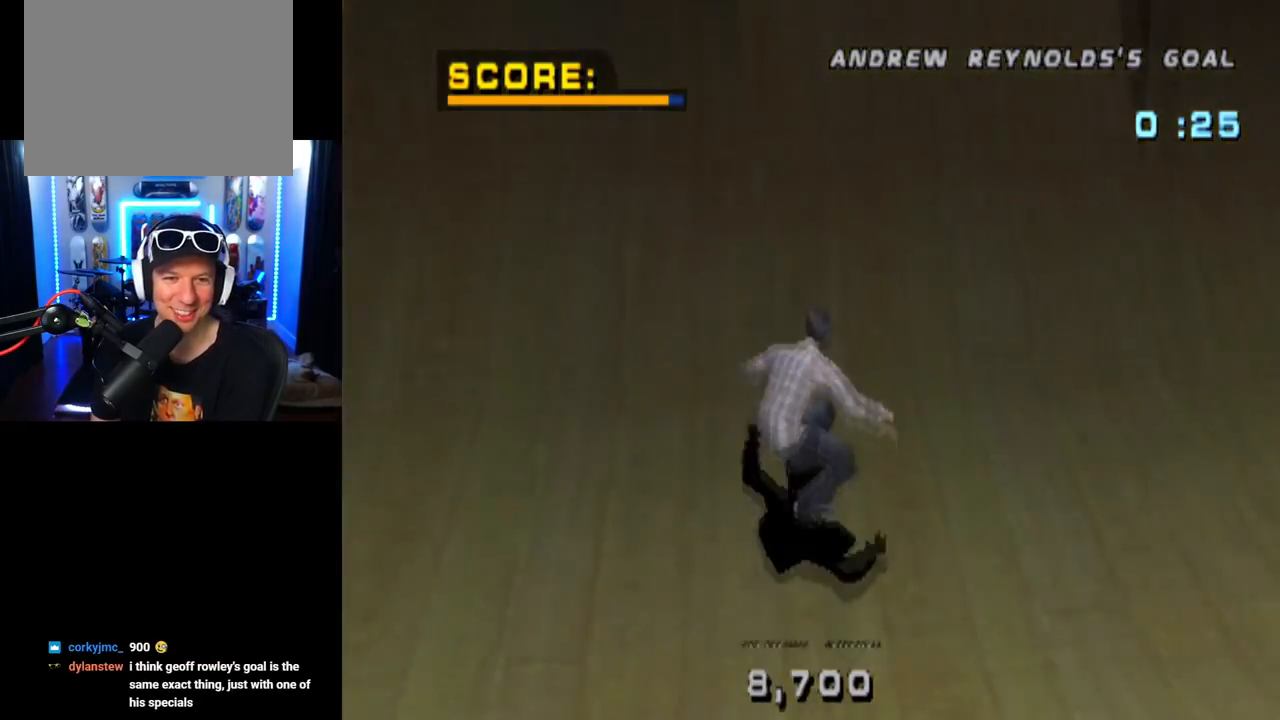
{"buttons": [], "left_stick": "center", "right_stick": "center", "events": [[167, "CROSS", "up"], [234, "DPAD_DOWN", "down"], [250, "SQUARE", "down"], [267, "DPAD_LEFT", "down"], [334, "DPAD_LEFT", "up"], [351, "DPAD_DOWN", "up"], [484, "SQUARE", "up"]]}
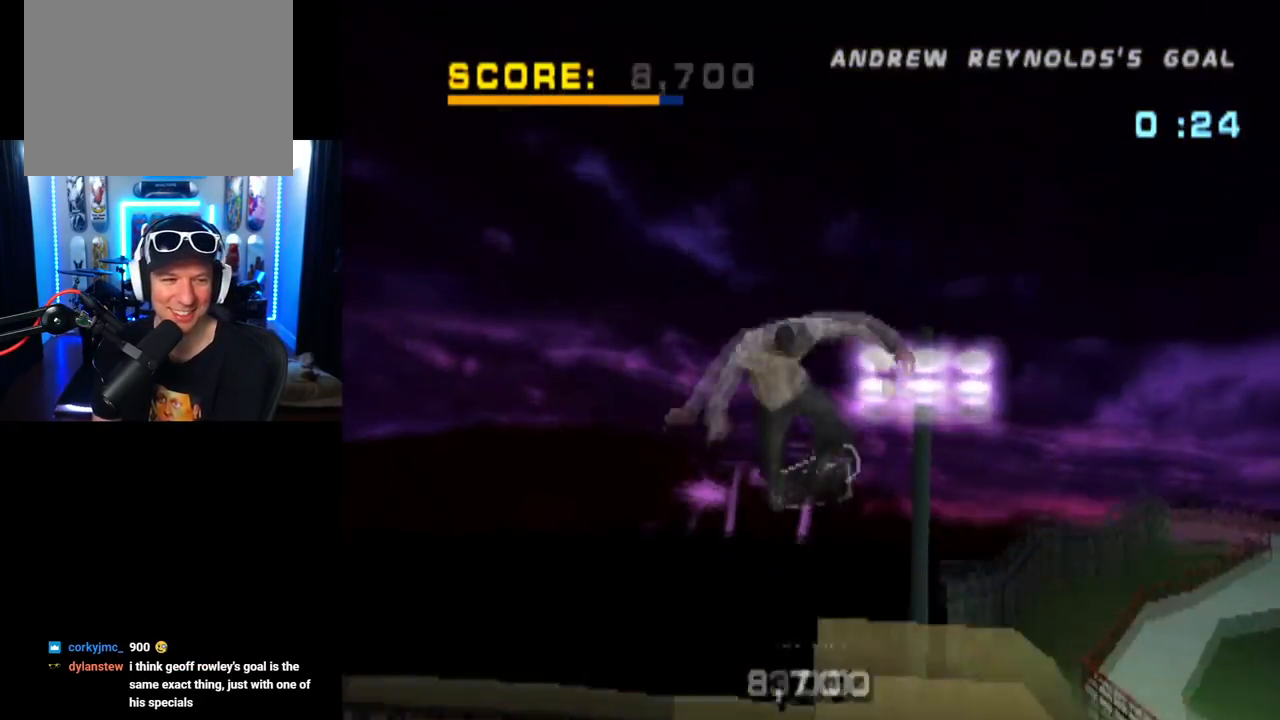
{"buttons": ["DPAD_RIGHT"], "left_stick": "center", "right_stick": "center", "events": [[217, "DPAD_RIGHT", "down"]]}
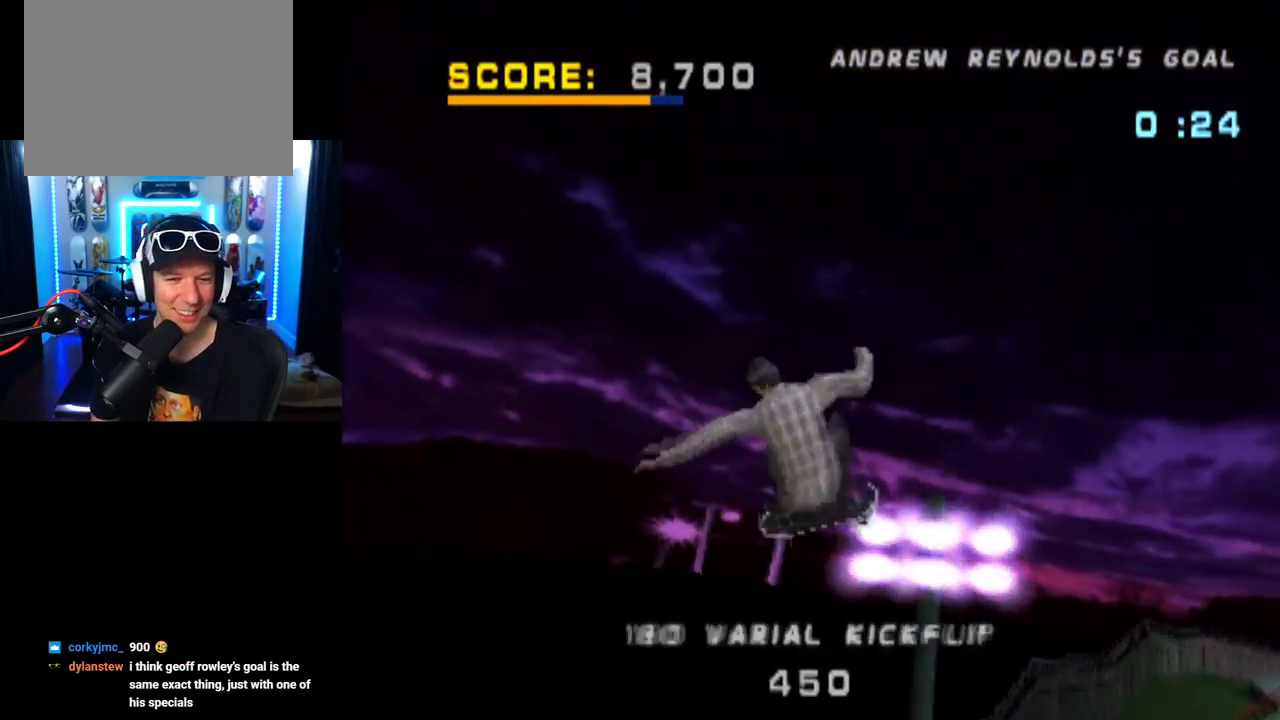
{"buttons": [], "left_stick": "center", "right_stick": "center", "events": [[17, "DPAD_RIGHT", "up"], [17, "START", "down"], [17, "right_stick", "down-left"], [234, "DPAD_DOWN", "down"], [250, "START", "up"], [267, "START", "down"], [267, "right_stick", "center"], [284, "START", "up"], [351, "CROSS", "down"], [367, "DPAD_DOWN", "up"], [484, "CROSS", "up"]]}
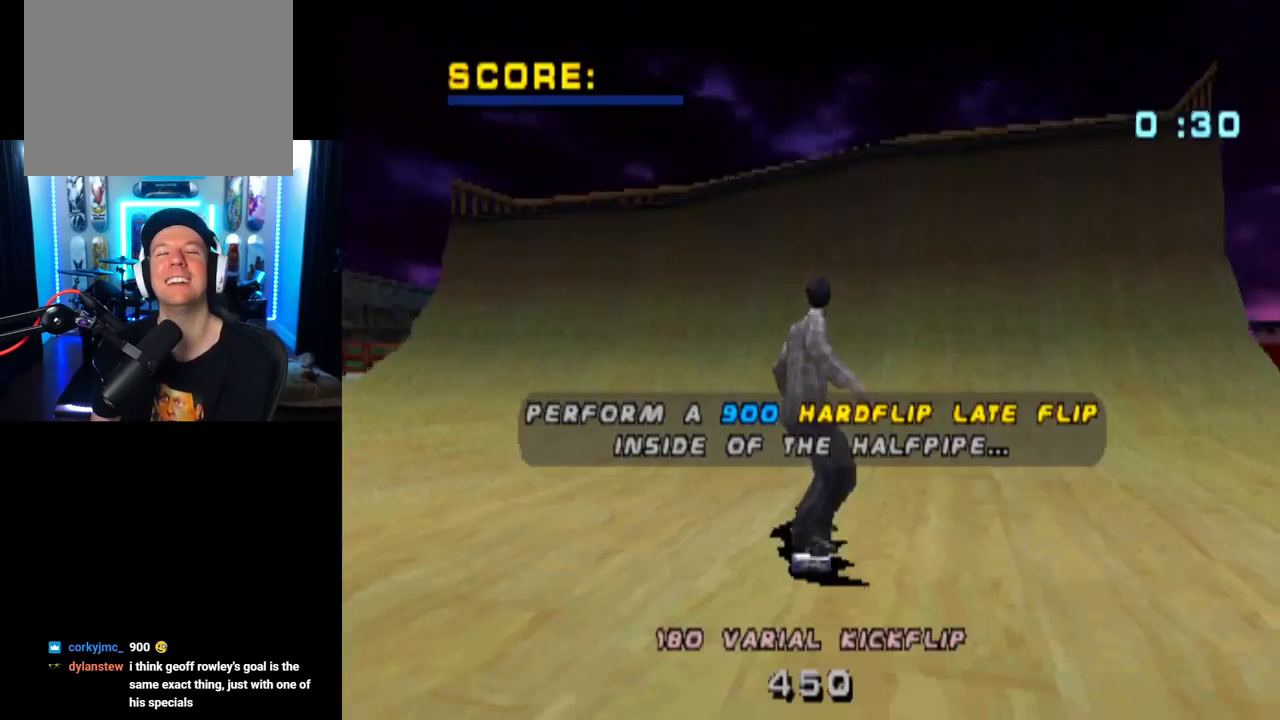
{"buttons": [], "left_stick": "center", "right_stick": "center", "events": []}
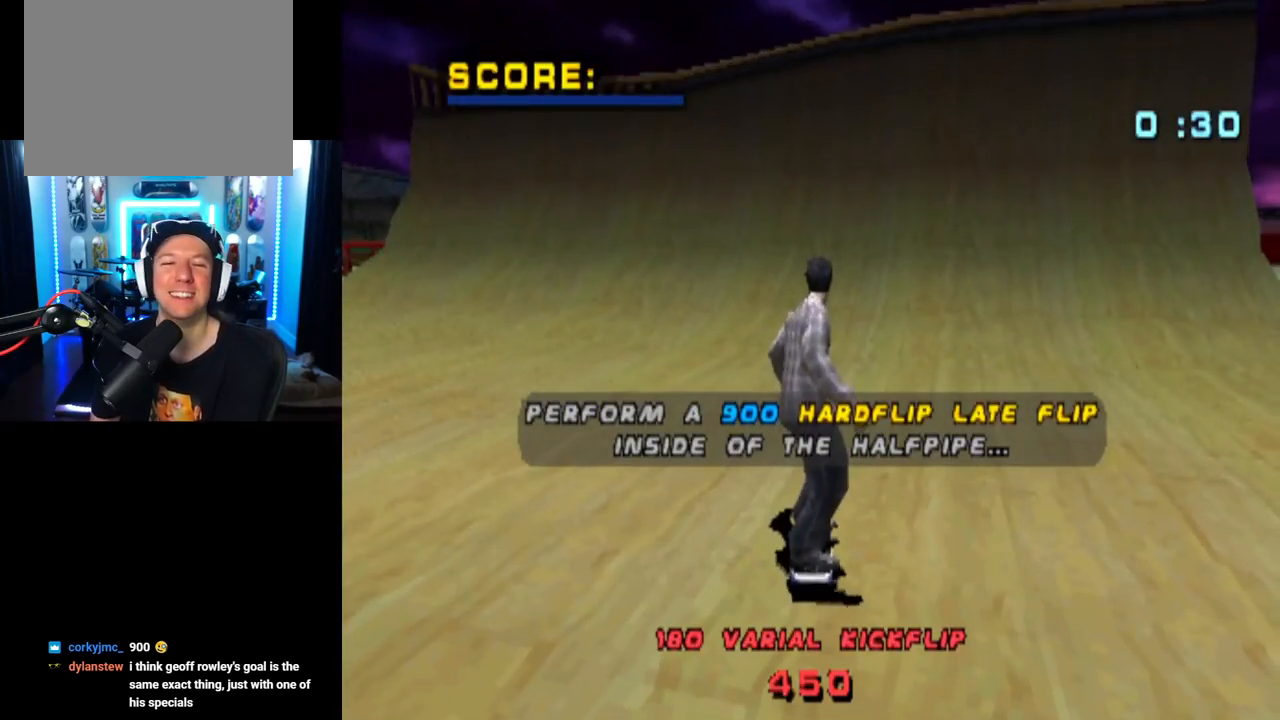
{"buttons": ["CROSS"], "left_stick": "center", "right_stick": "center", "events": [[17, "CROSS", "down"], [200, "CROSS", "up"], [267, "CROSS", "down"]]}
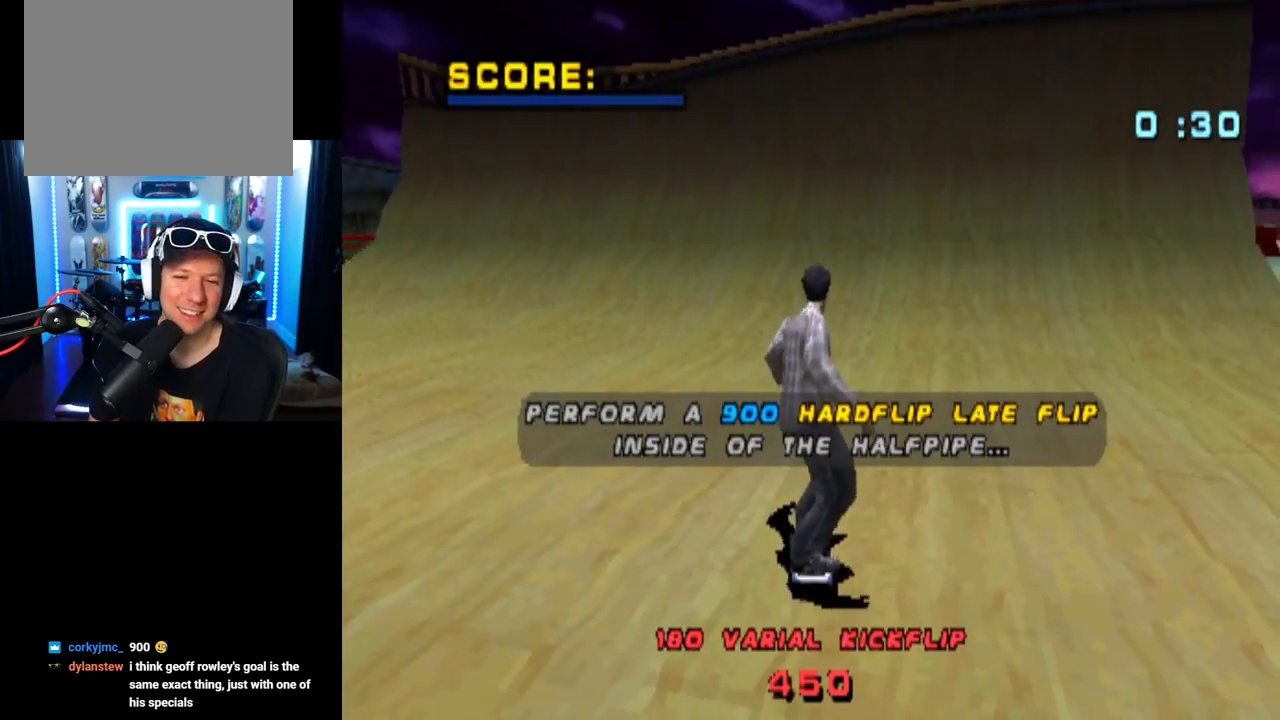
{"buttons": ["CROSS"], "left_stick": "center", "right_stick": "center", "events": [[150, "DPAD_RIGHT", "down"], [350, "DPAD_RIGHT", "up"]]}
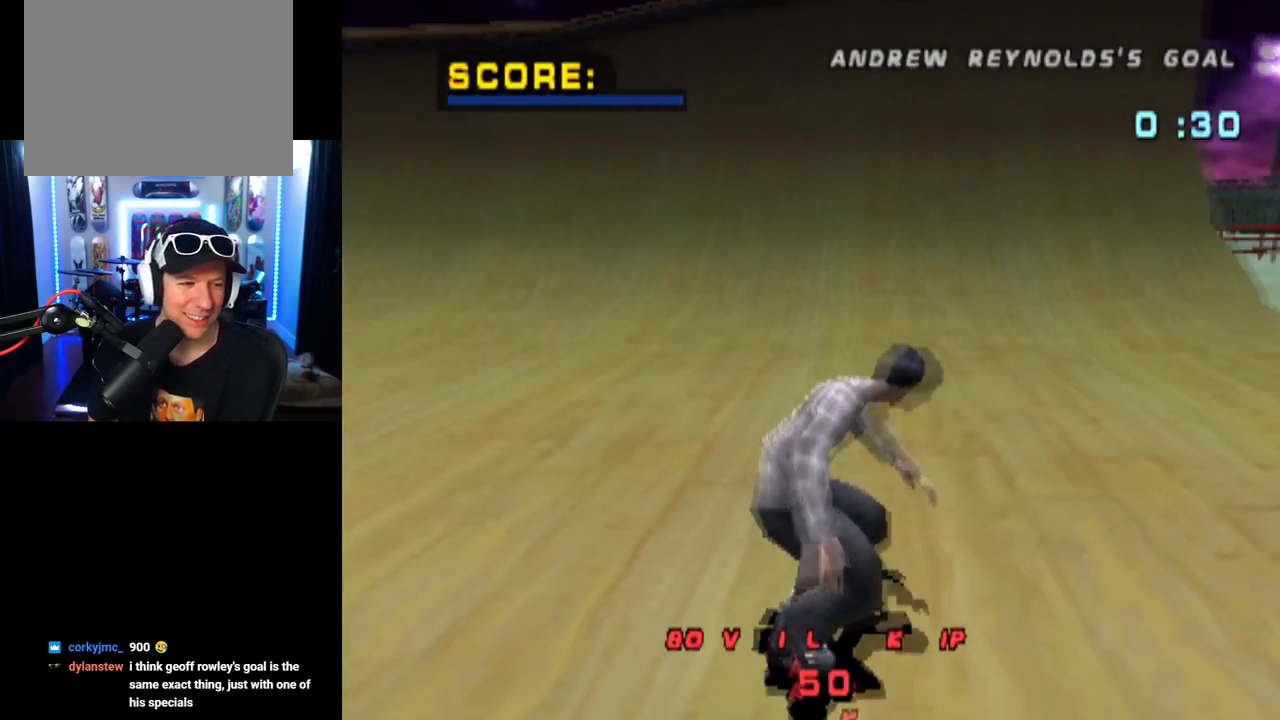
{"buttons": ["CROSS"], "left_stick": "center", "right_stick": "center", "events": [[334, "DPAD_LEFT", "down"], [467, "DPAD_LEFT", "up"]]}
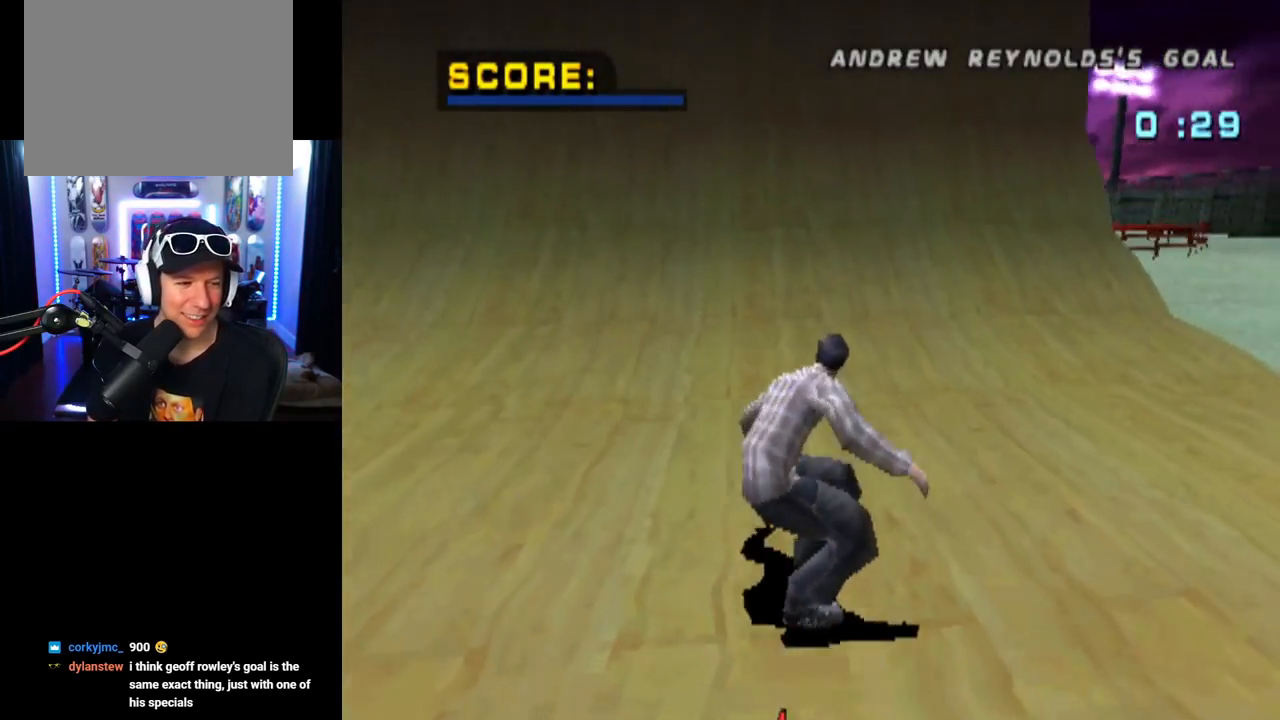
{"buttons": ["CROSS"], "left_stick": "center", "right_stick": "center", "events": [[233, "DPAD_RIGHT", "down"], [300, "DPAD_RIGHT", "up"], [433, "DPAD_UP", "down"], [500, "DPAD_UP", "up"]]}
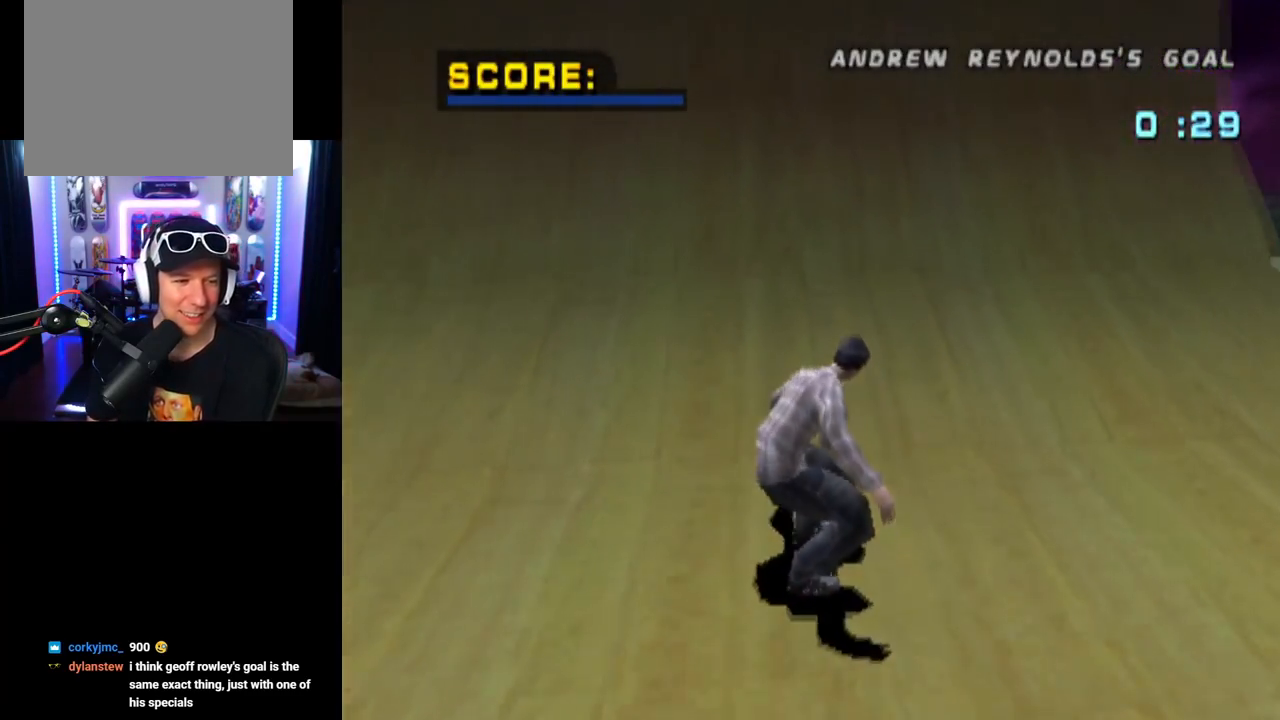
{"buttons": ["CROSS"], "left_stick": "center", "right_stick": "center", "events": [[117, "DPAD_UP", "down"], [200, "DPAD_UP", "up"], [267, "DPAD_UP", "down"], [351, "DPAD_UP", "up"], [417, "DPAD_UP", "down"], [501, "DPAD_UP", "up"]]}
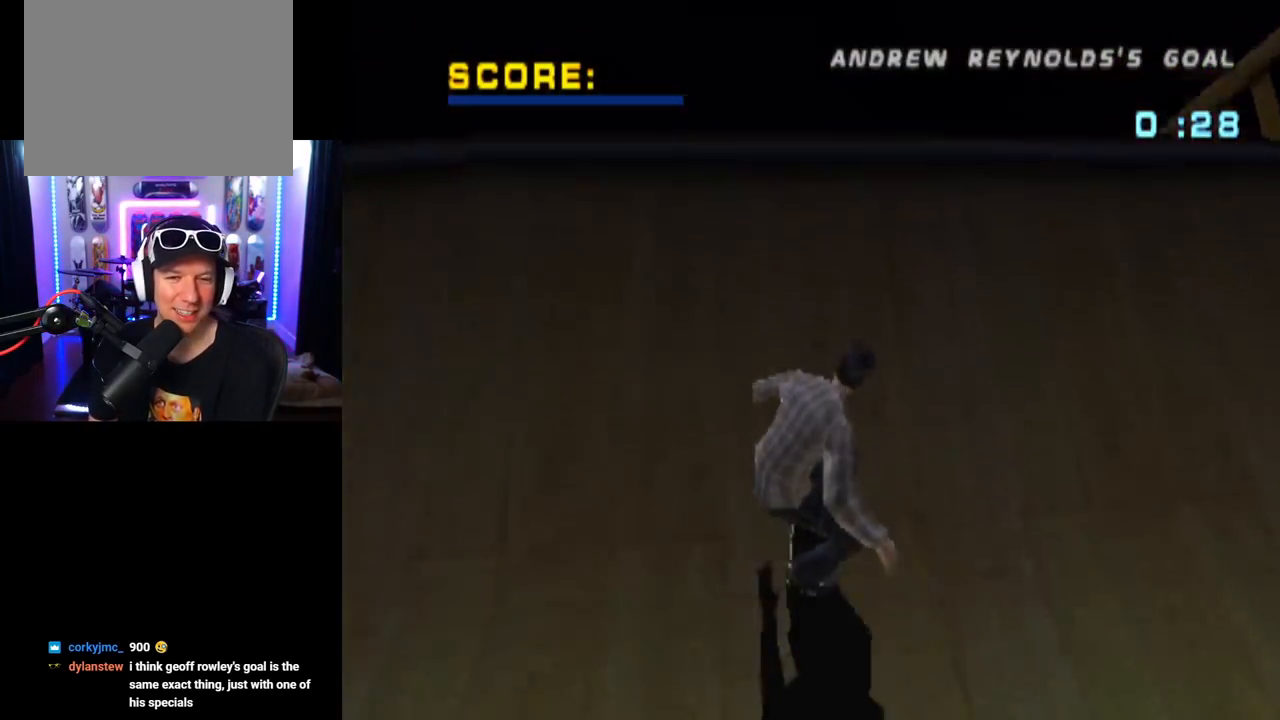
{"buttons": [], "left_stick": "center", "right_stick": "center", "events": [[116, "CROSS", "up"], [183, "DPAD_DOWN", "down"], [183, "DPAD_RIGHT", "down"], [183, "SQUARE", "down"], [367, "DPAD_DOWN", "up"], [383, "DPAD_RIGHT", "up"], [433, "SQUARE", "up"]]}
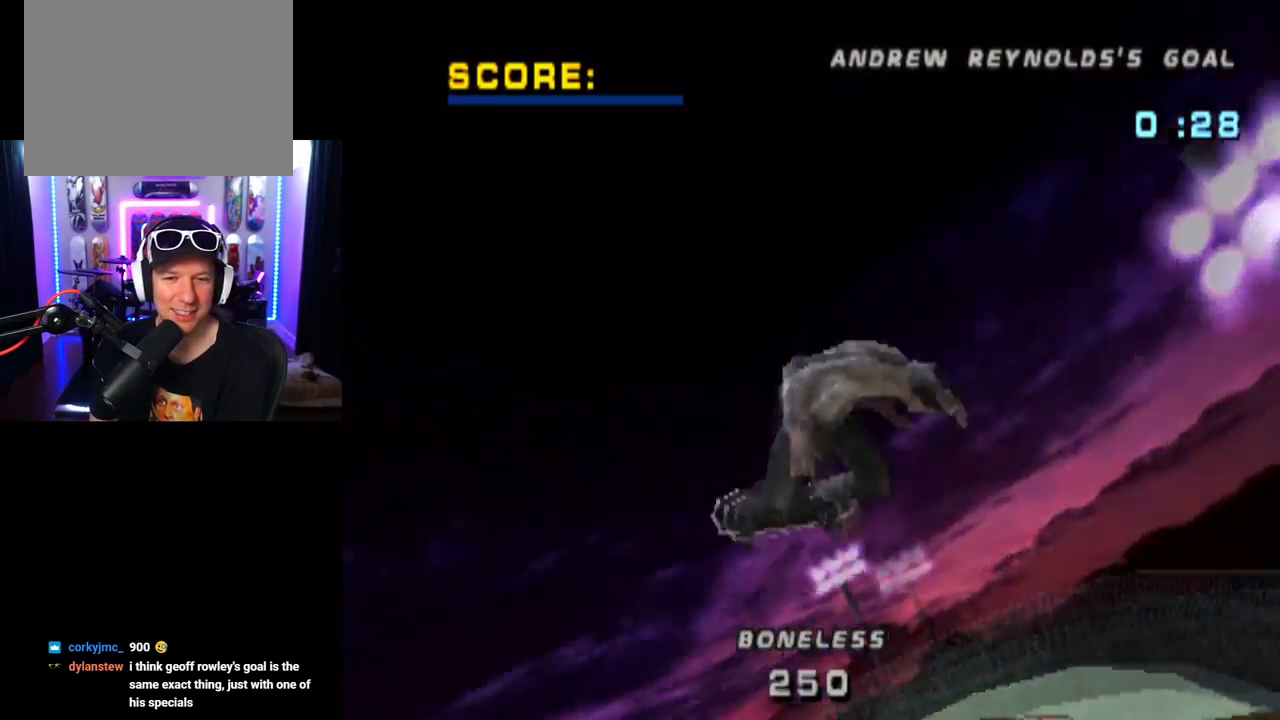
{"buttons": ["DPAD_RIGHT"], "left_stick": "center", "right_stick": "center", "events": [[34, "DPAD_RIGHT", "down"], [267, "CIRCLE", "down"], [367, "CIRCLE", "up"]]}
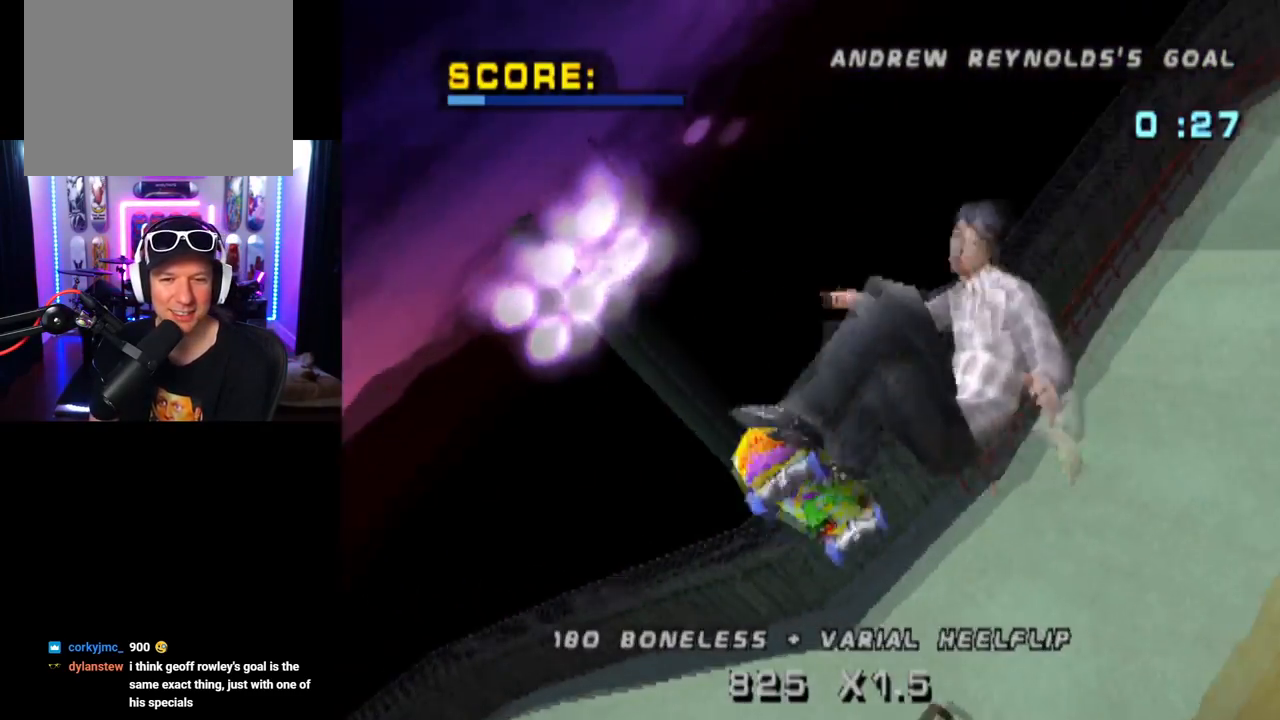
{"buttons": ["CROSS", "DPAD_RIGHT"], "left_stick": "center", "right_stick": "center", "events": [[150, "CROSS", "down"]]}
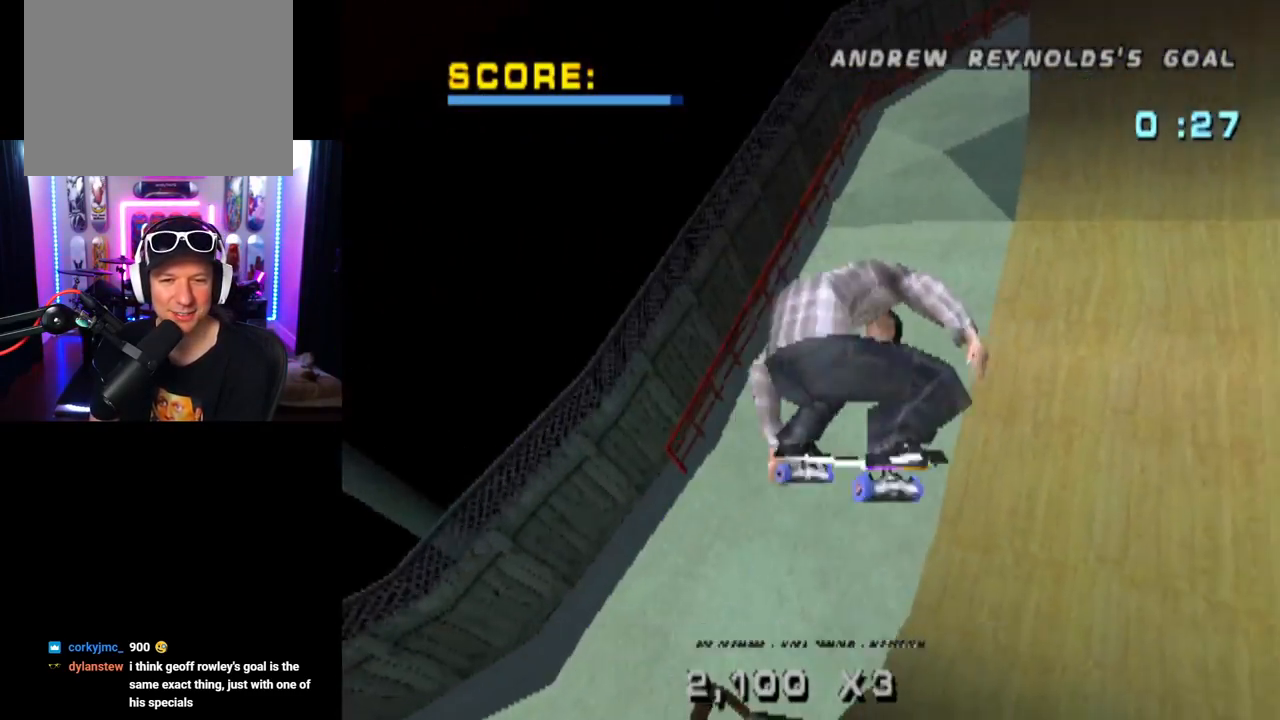
{"buttons": ["CROSS"], "left_stick": "center", "right_stick": "center", "events": [[167, "DPAD_RIGHT", "up"]]}
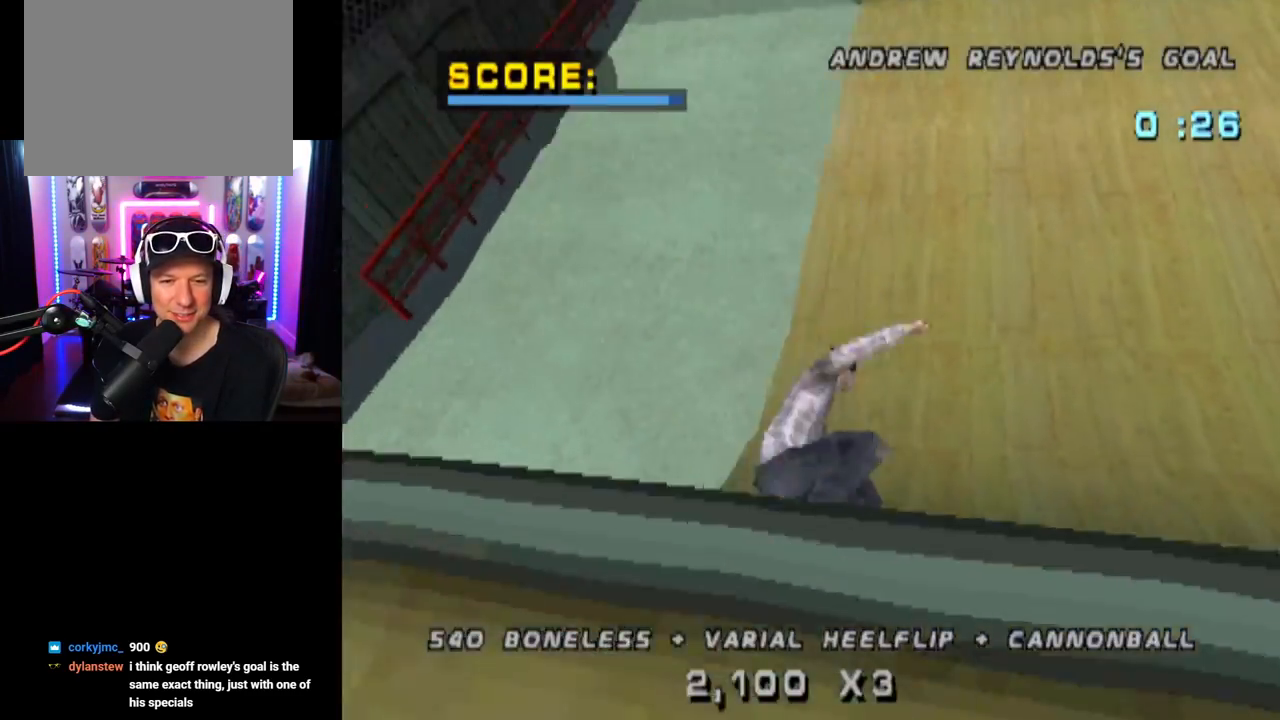
{"buttons": ["CROSS"], "left_stick": "center", "right_stick": "center", "events": []}
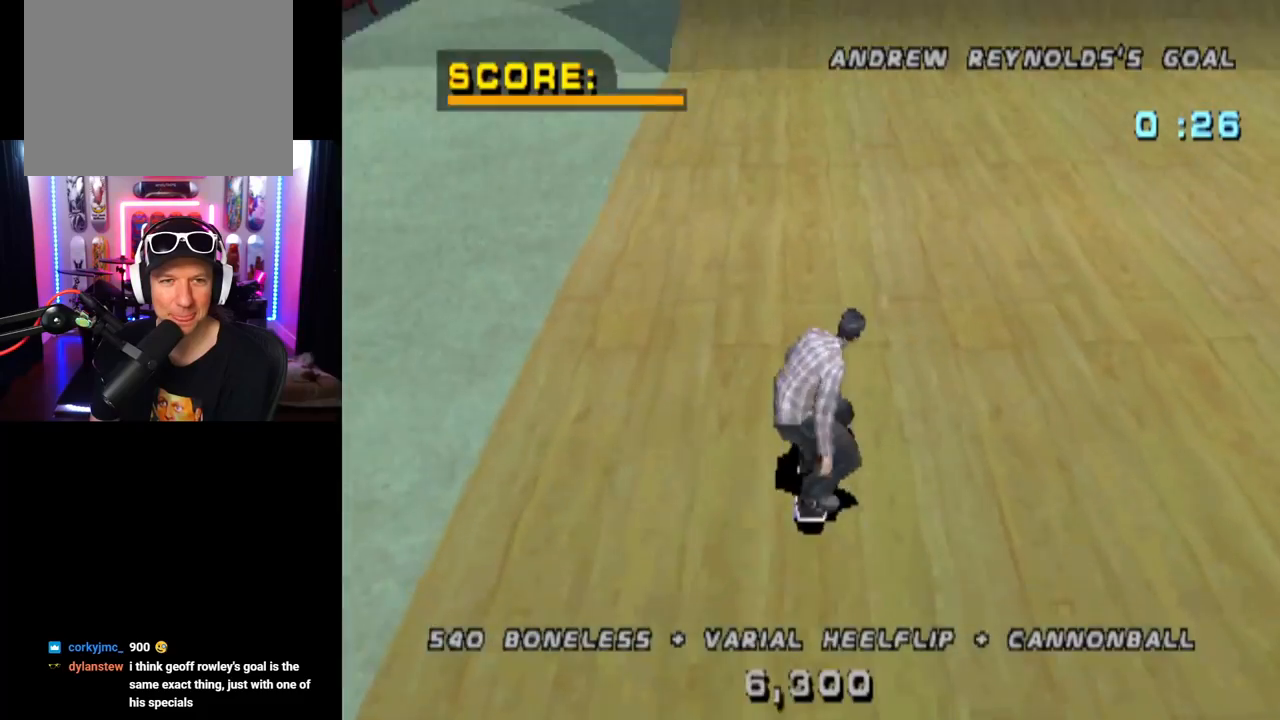
{"buttons": ["CROSS", "DPAD_UP"], "left_stick": "center", "right_stick": "center", "events": [[17, "DPAD_UP", "down"], [84, "DPAD_UP", "up"], [184, "DPAD_UP", "down"], [267, "DPAD_UP", "up"], [317, "DPAD_UP", "down"], [384, "DPAD_UP", "up"], [451, "DPAD_UP", "down"]]}
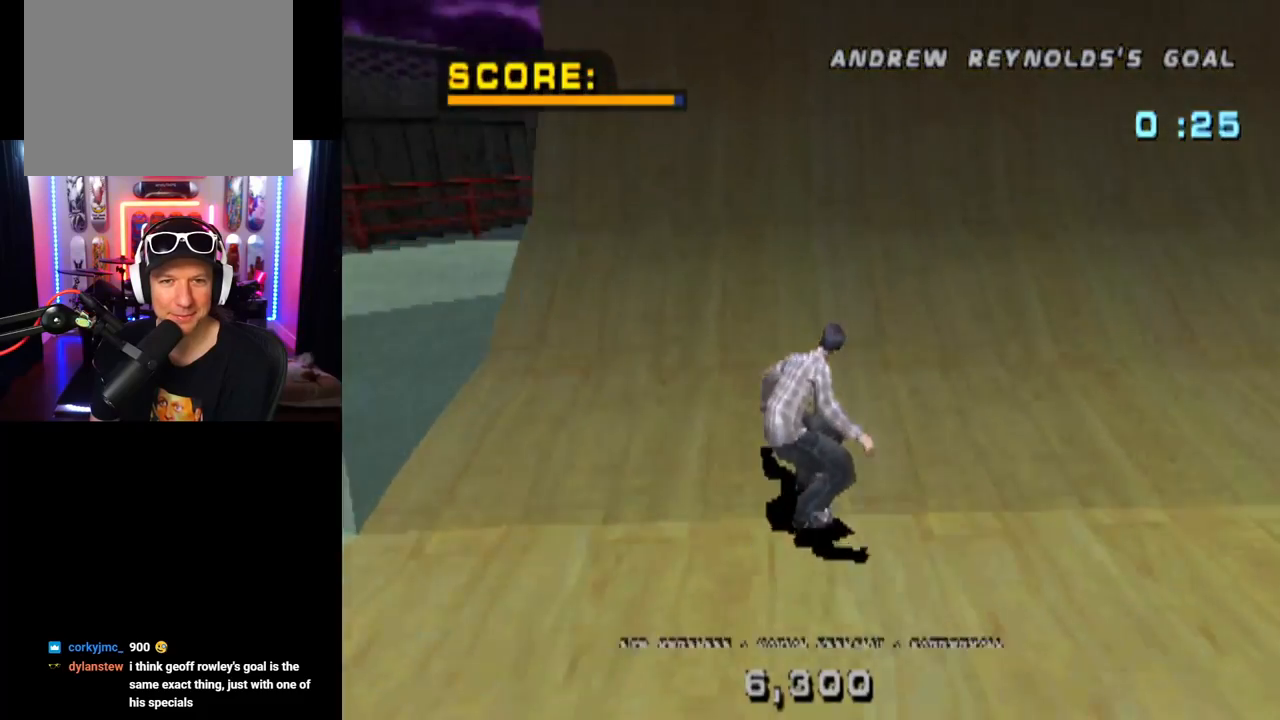
{"buttons": ["SQUARE"], "left_stick": "center", "right_stick": "center", "events": [[33, "DPAD_UP", "up"], [133, "DPAD_UP", "down"], [183, "DPAD_UP", "up"], [283, "DPAD_UP", "down"], [317, "CROSS", "up"], [333, "DPAD_UP", "up"], [433, "DPAD_UP", "down"], [433, "SQUARE", "down"], [500, "DPAD_UP", "up"]]}
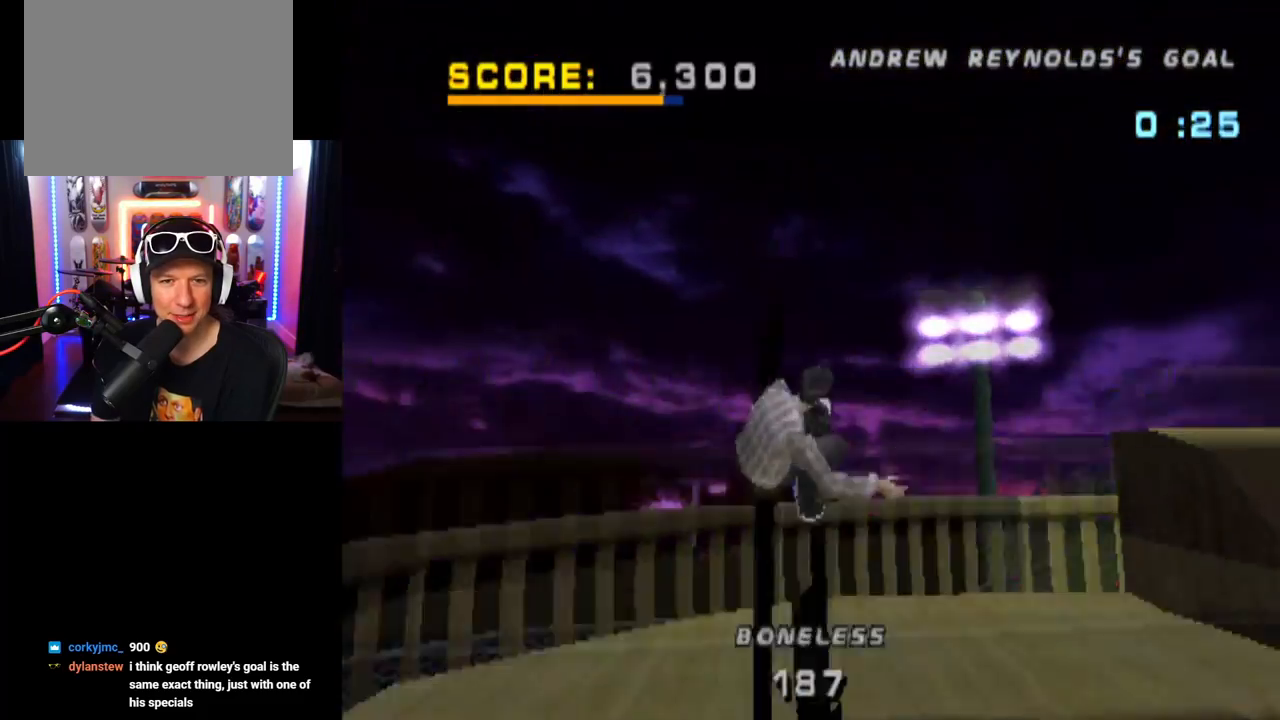
{"buttons": ["CIRCLE", "DPAD_RIGHT"], "left_stick": "center", "right_stick": "center", "events": [[150, "SQUARE", "up"], [284, "DPAD_RIGHT", "down"], [417, "CIRCLE", "down"]]}
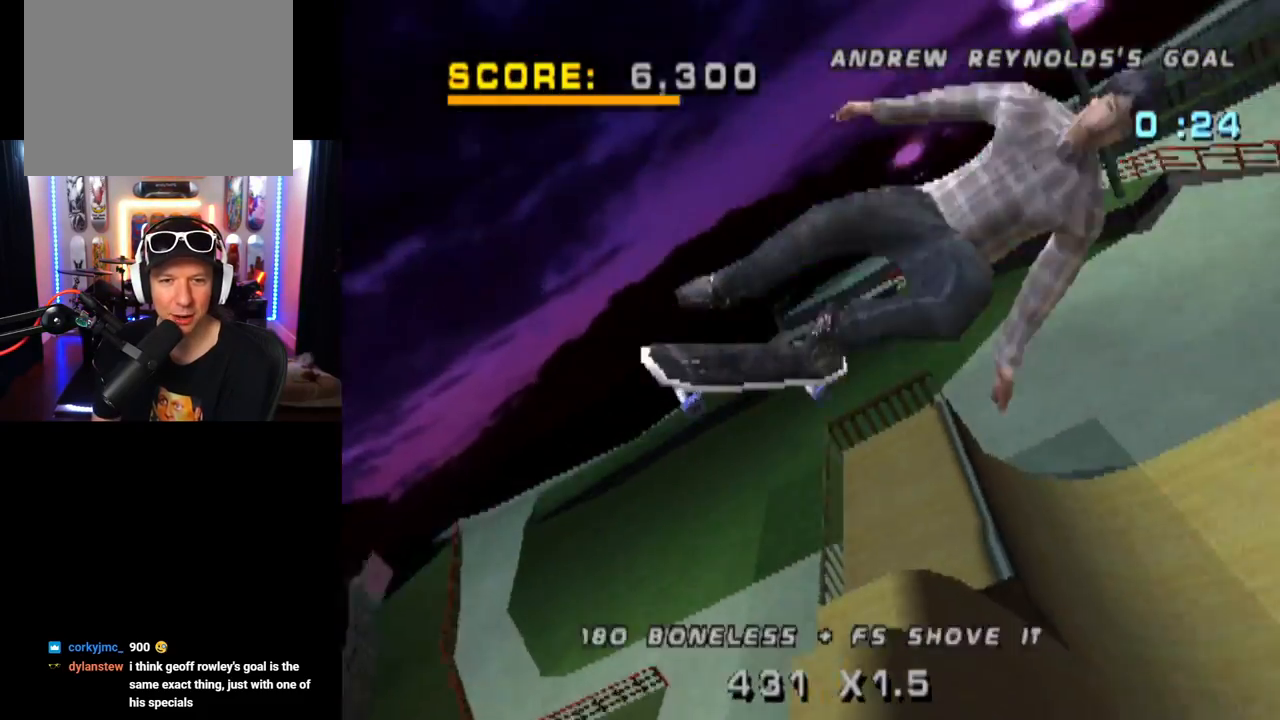
{"buttons": ["CIRCLE", "DPAD_RIGHT"], "left_stick": "center", "right_stick": "center", "events": []}
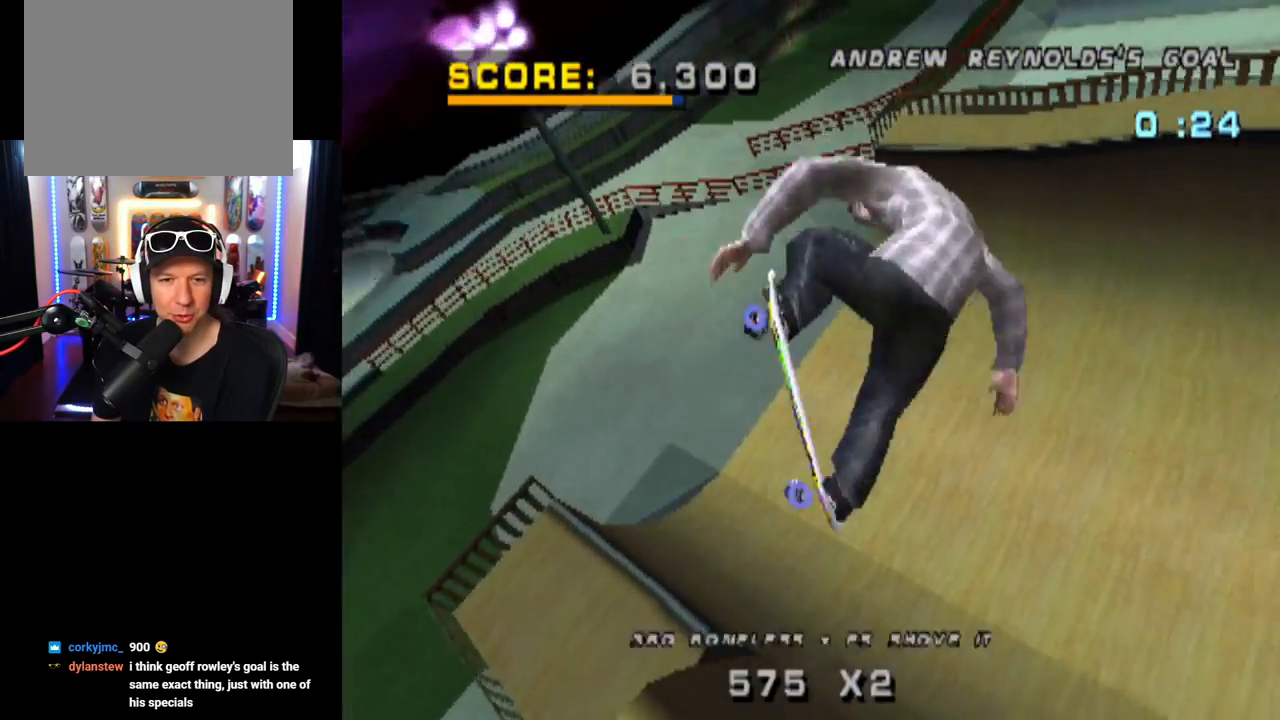
{"buttons": ["DPAD_RIGHT"], "left_stick": "center", "right_stick": "center", "events": [[384, "CIRCLE", "up"]]}
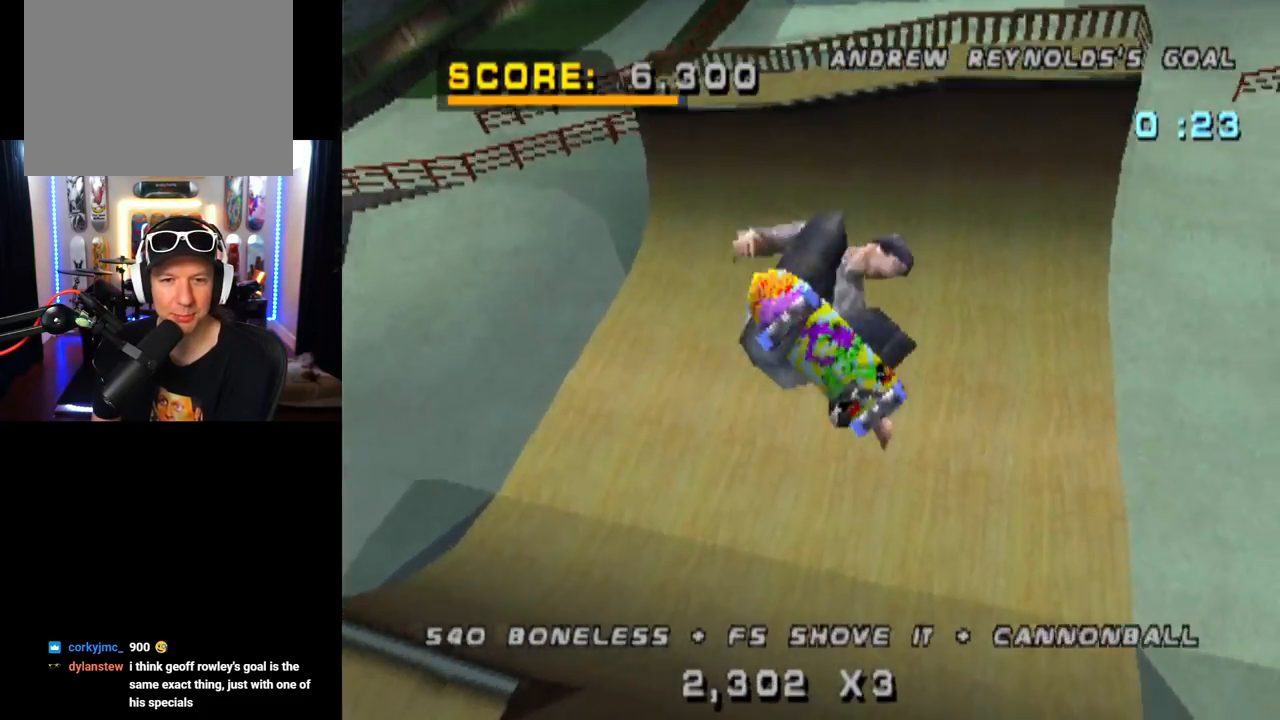
{"buttons": ["CROSS"], "left_stick": "center", "right_stick": "center", "events": [[16, "CROSS", "down"], [450, "DPAD_RIGHT", "up"]]}
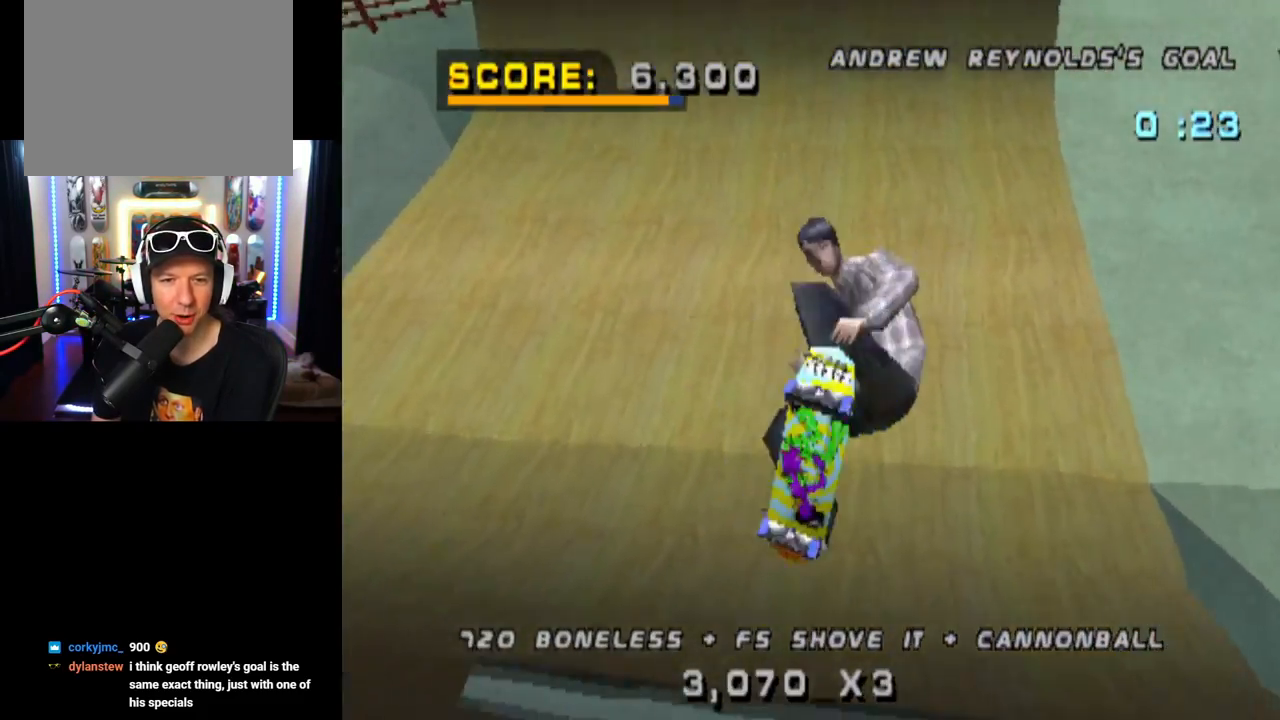
{"buttons": ["CROSS", "DPAD_RIGHT"], "left_stick": "center", "right_stick": "center", "events": [[417, "DPAD_RIGHT", "down"]]}
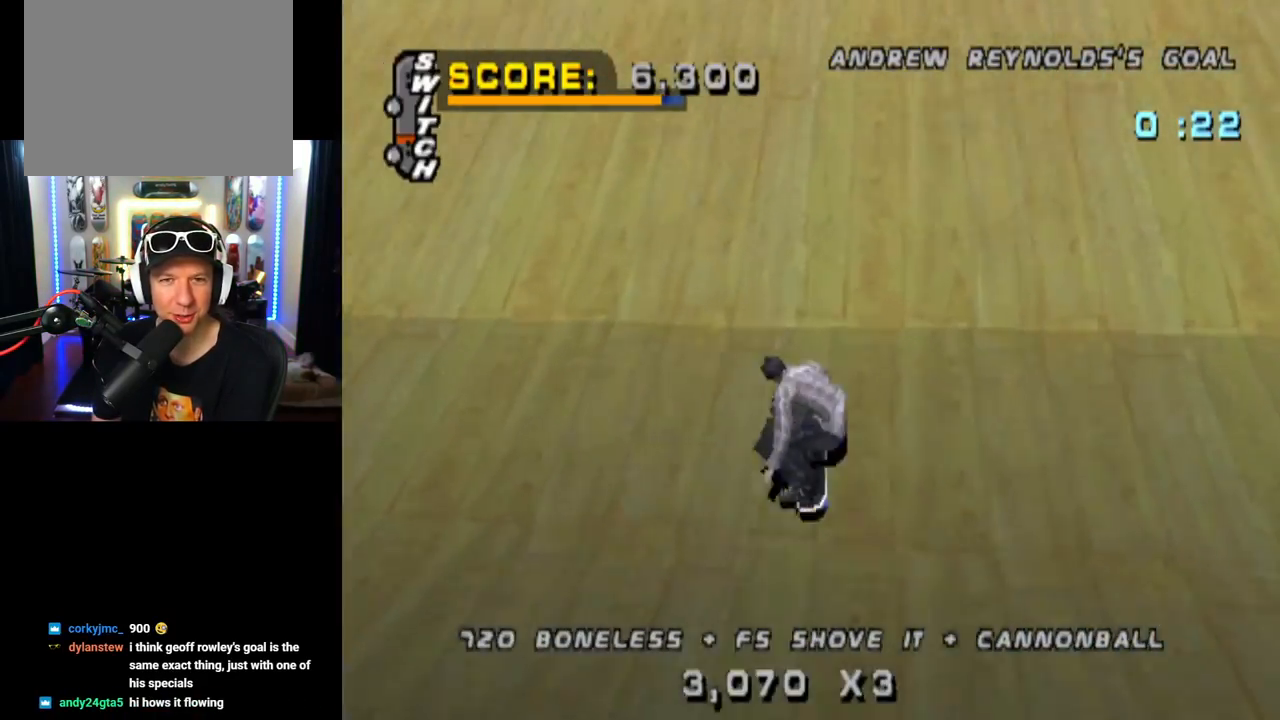
{"buttons": ["CROSS"], "left_stick": "center", "right_stick": "center", "events": [[50, "DPAD_RIGHT", "up"], [267, "DPAD_LEFT", "down"], [333, "DPAD_LEFT", "up"]]}
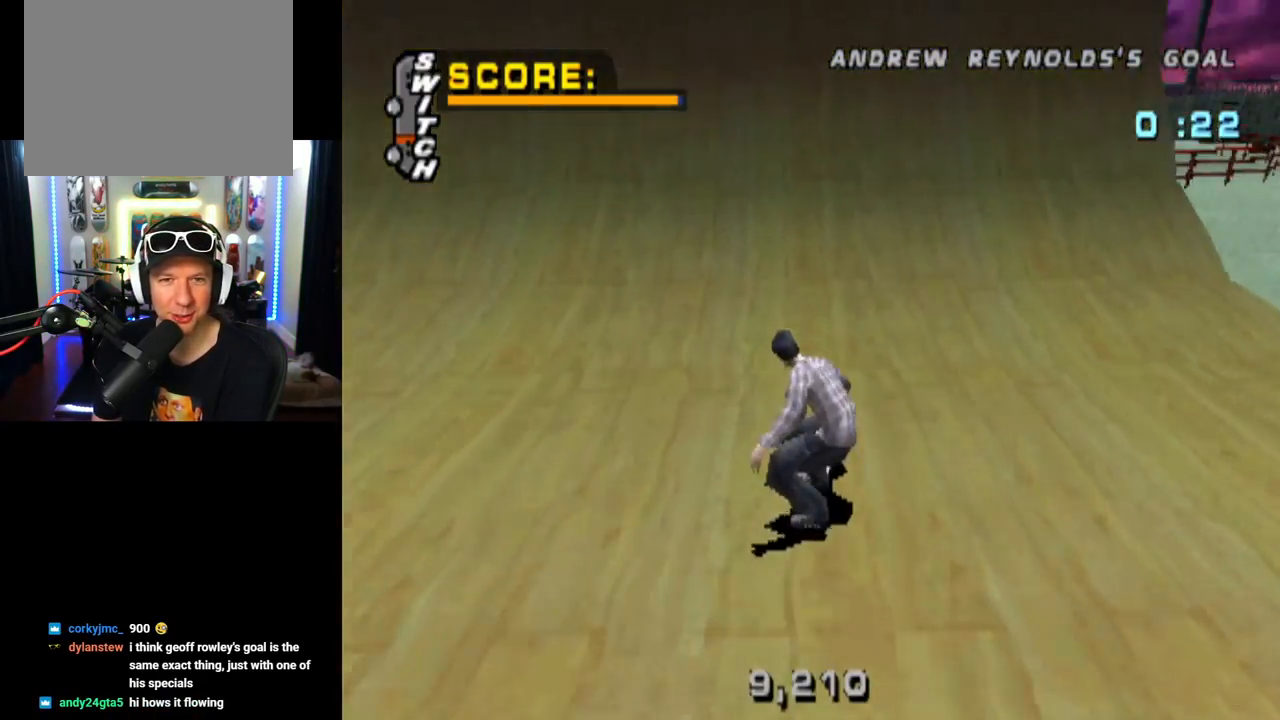
{"buttons": ["CROSS"], "left_stick": "center", "right_stick": "center", "events": [[117, "DPAD_UP", "down"], [184, "DPAD_UP", "up"], [250, "DPAD_UP", "down"], [351, "DPAD_UP", "up"], [417, "DPAD_UP", "down"], [467, "DPAD_UP", "up"]]}
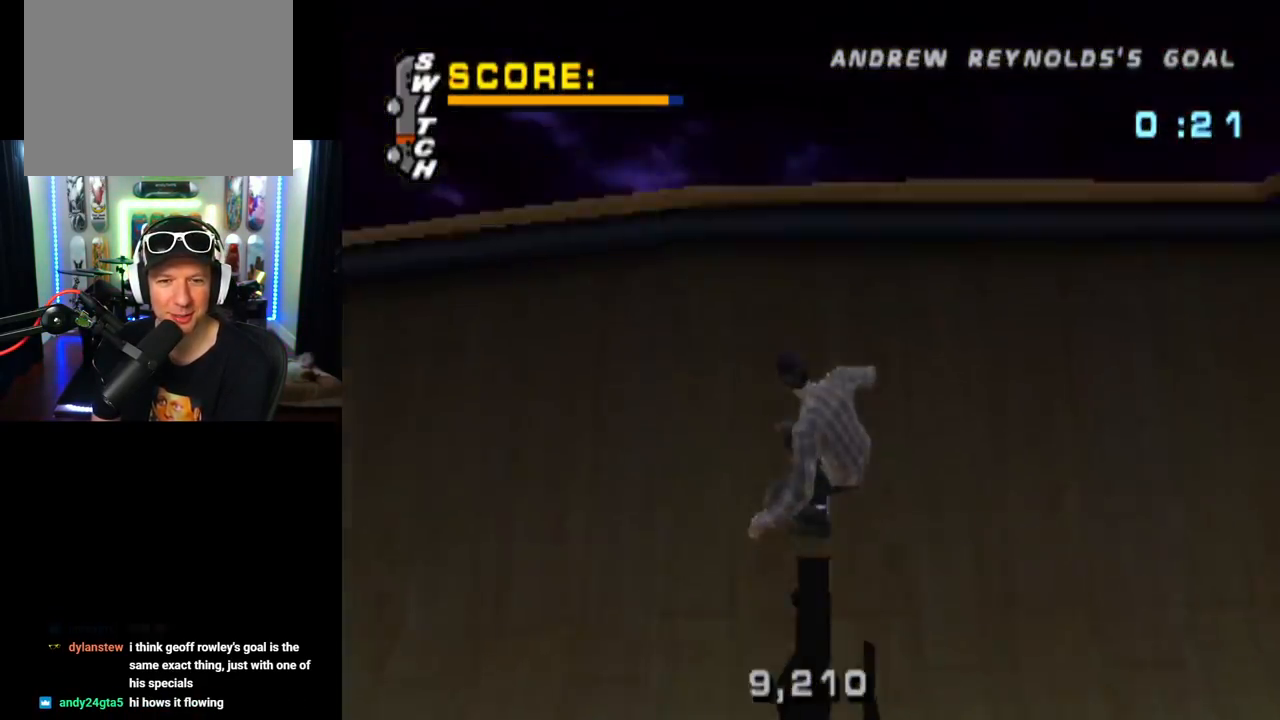
{"buttons": ["SQUARE", "R2", "DPAD_RIGHT"], "left_stick": "center", "right_stick": "center", "events": [[16, "DPAD_LEFT", "down"], [33, "CROSS", "up"], [116, "DPAD_LEFT", "up"], [150, "DPAD_RIGHT", "down"], [167, "SQUARE", "down"], [333, "R2", "down"]]}
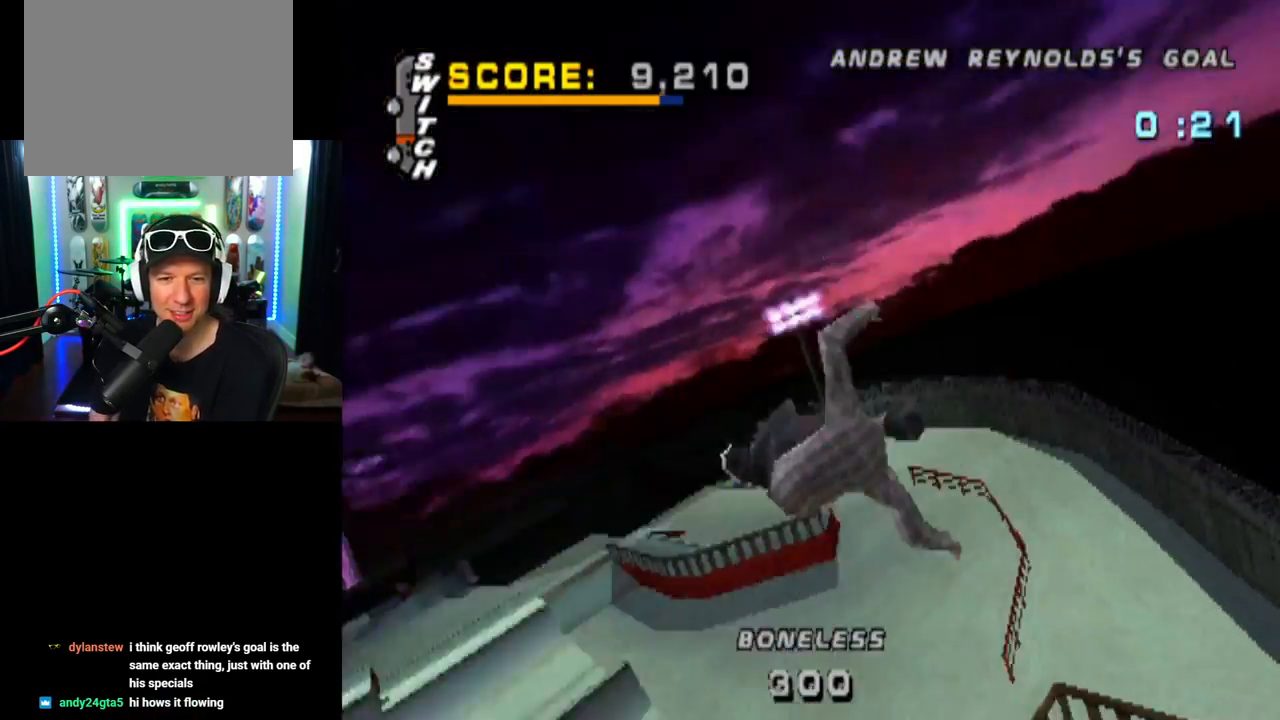
{"buttons": ["SQUARE", "R2", "DPAD_RIGHT"], "left_stick": "center", "right_stick": "center", "events": []}
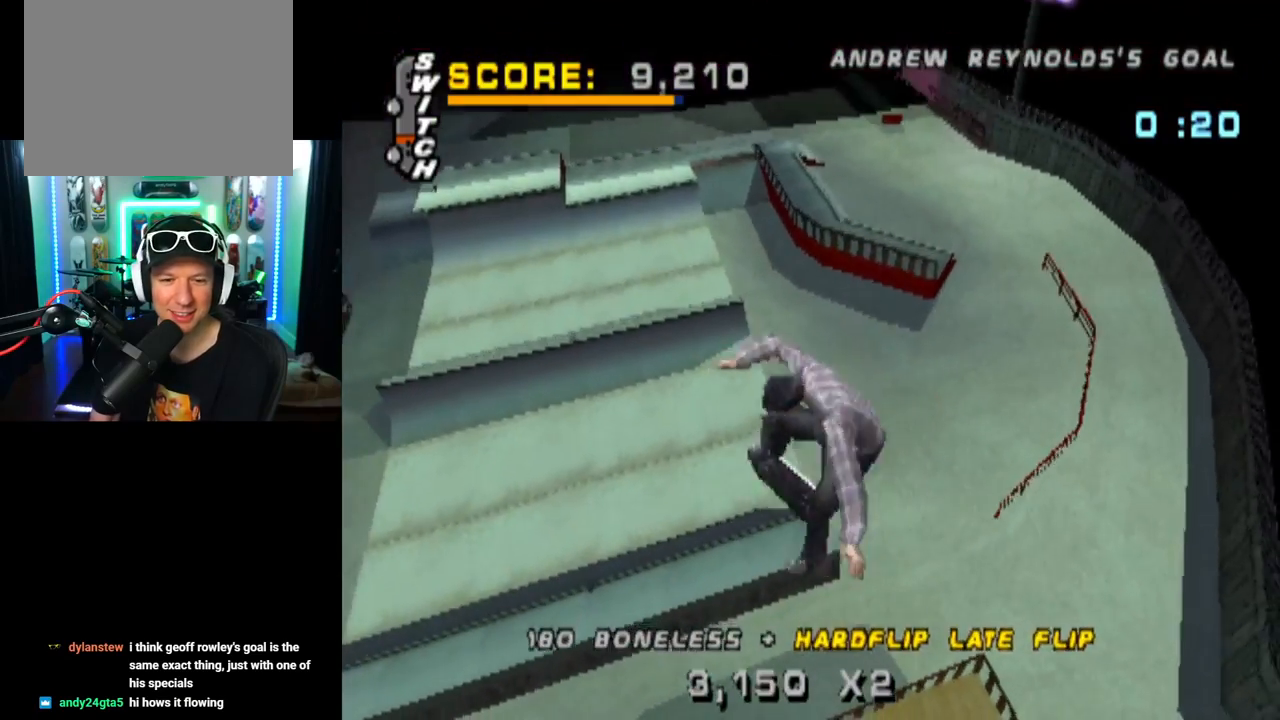
{"buttons": ["R2", "DPAD_RIGHT"], "left_stick": "center", "right_stick": "center", "events": [[33, "SQUARE", "up"]]}
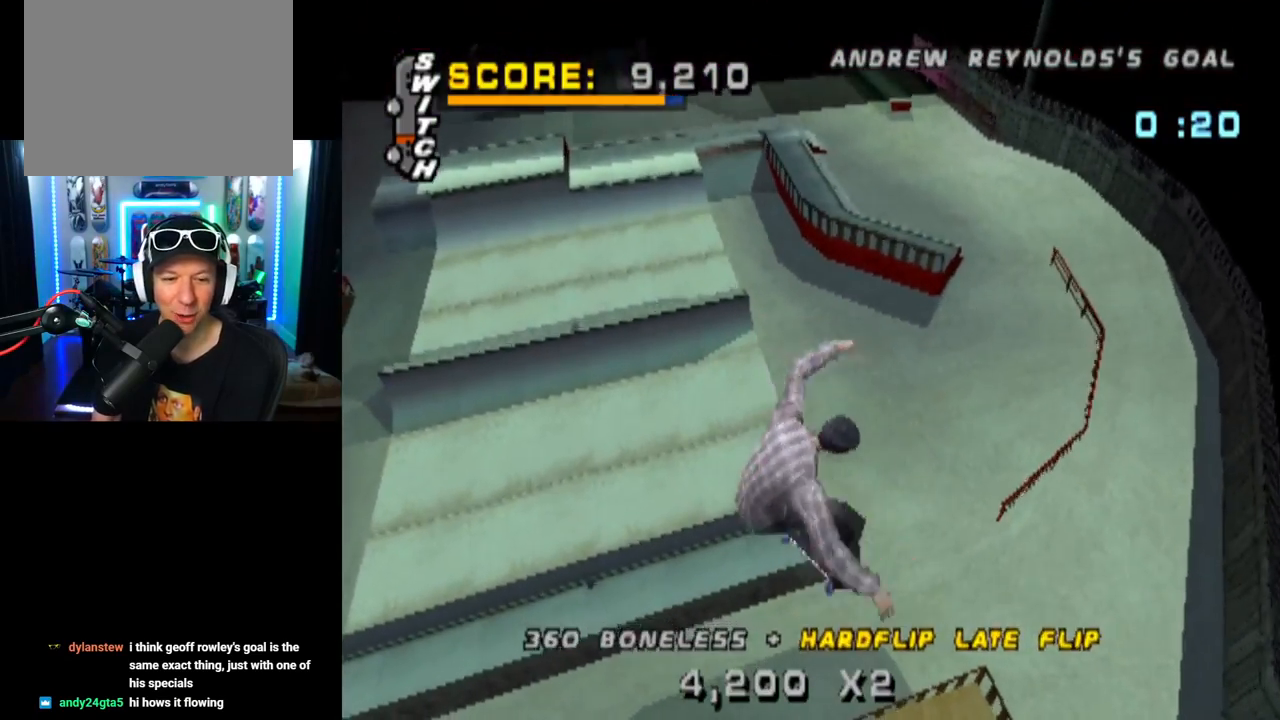
{"buttons": ["R2", "DPAD_RIGHT"], "left_stick": "center", "right_stick": "center", "events": []}